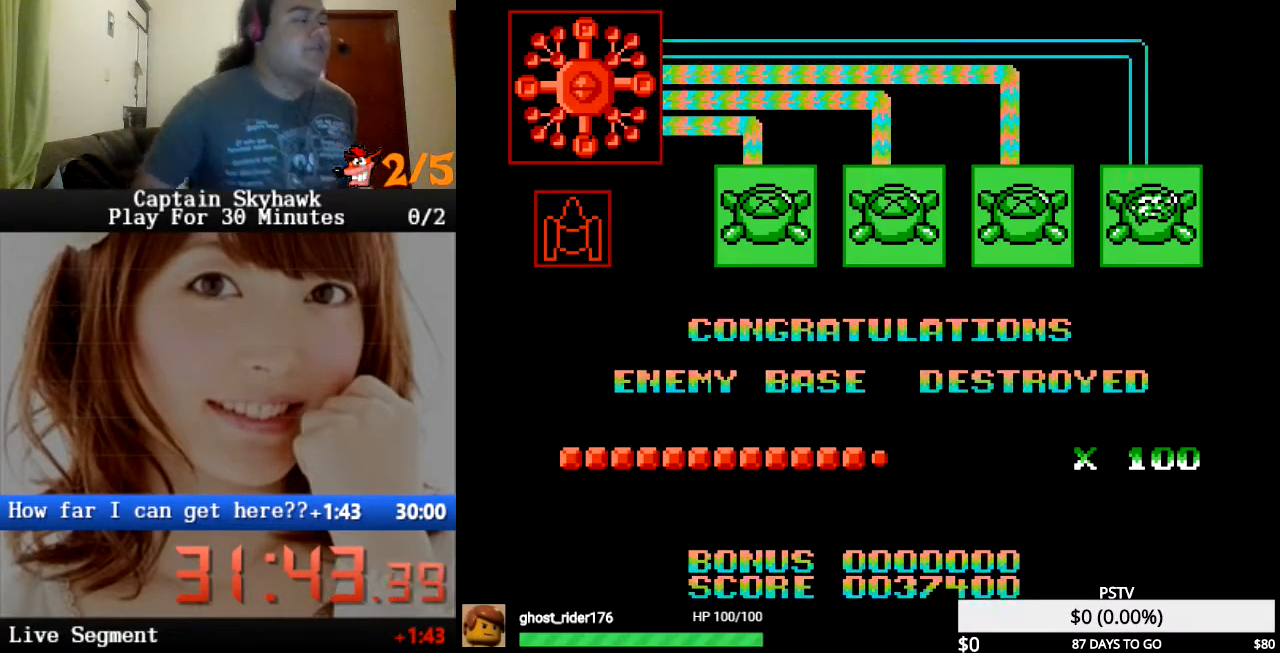
Gameplay with a controller (PlayStation layout); each line is a JSON object with the inputs held at the frame after it. "events" lists button and stick changes between this image and that frame as [ms after this image, input, new state], when the widget could be followed in between. Not read: HOME L1 L2 L3 R1 R2 R3 left_stick right_stick.
{"buttons": ["CROSS"], "events": [[467, "CROSS", "down"]]}
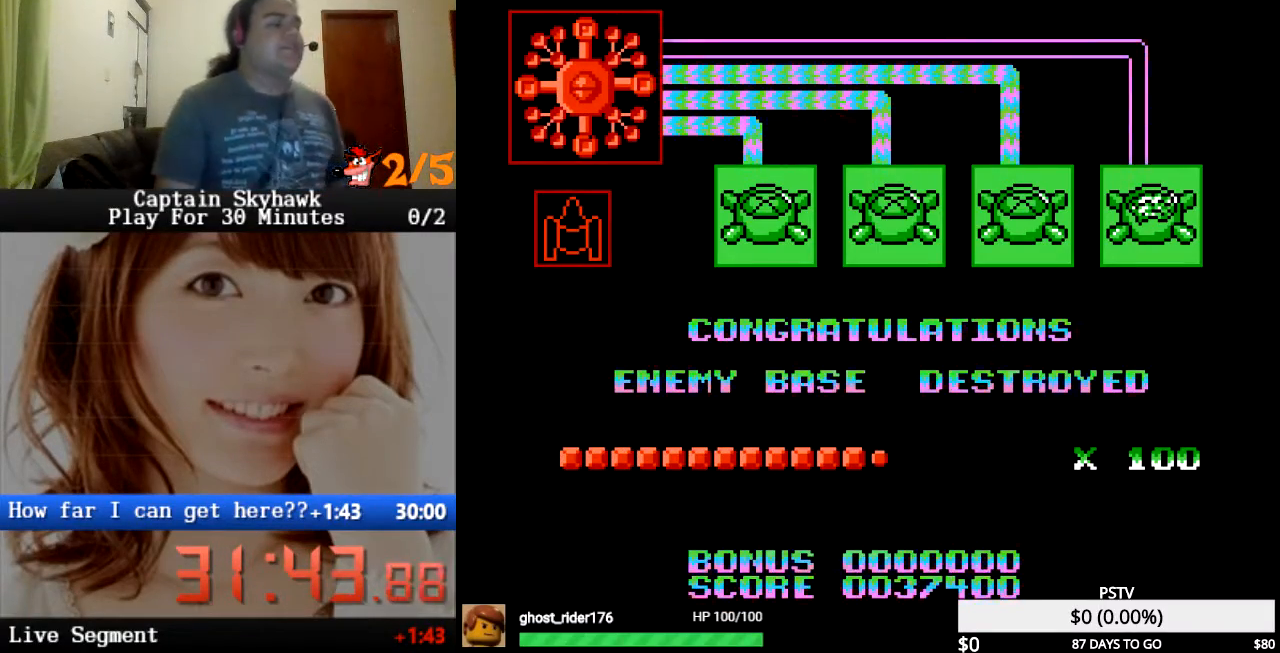
{"buttons": [], "events": [[133, "CROSS", "up"], [233, "CROSS", "down"], [367, "CROSS", "up"]]}
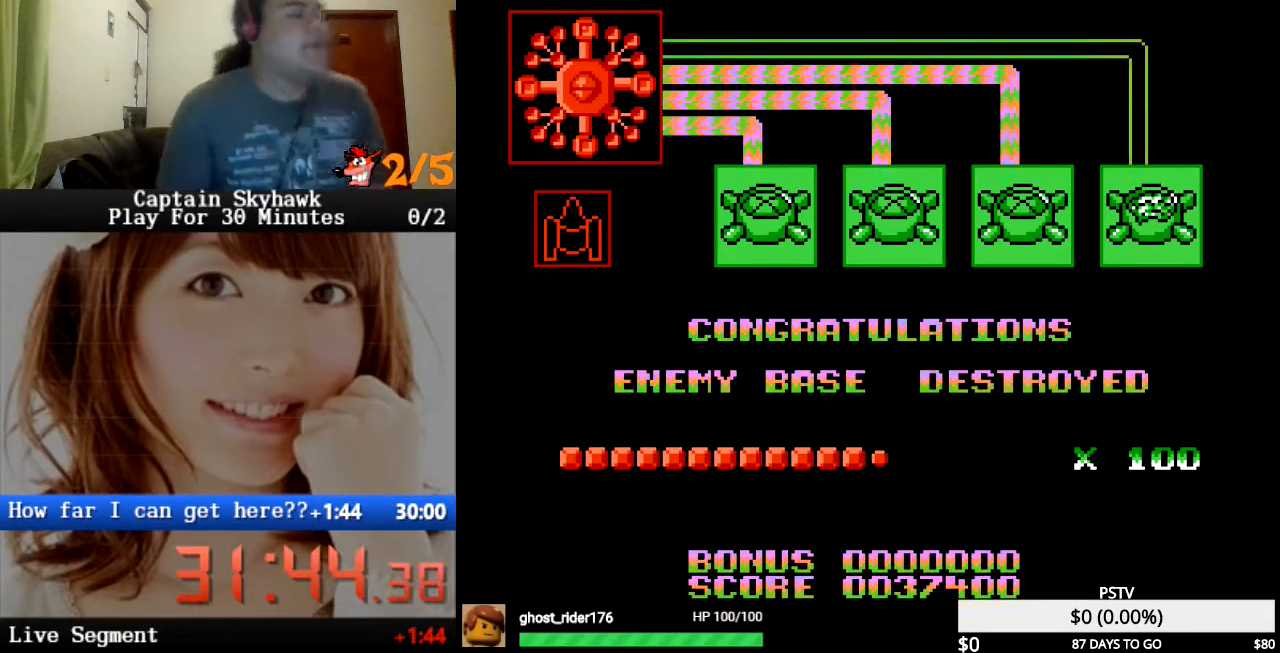
{"buttons": [], "events": []}
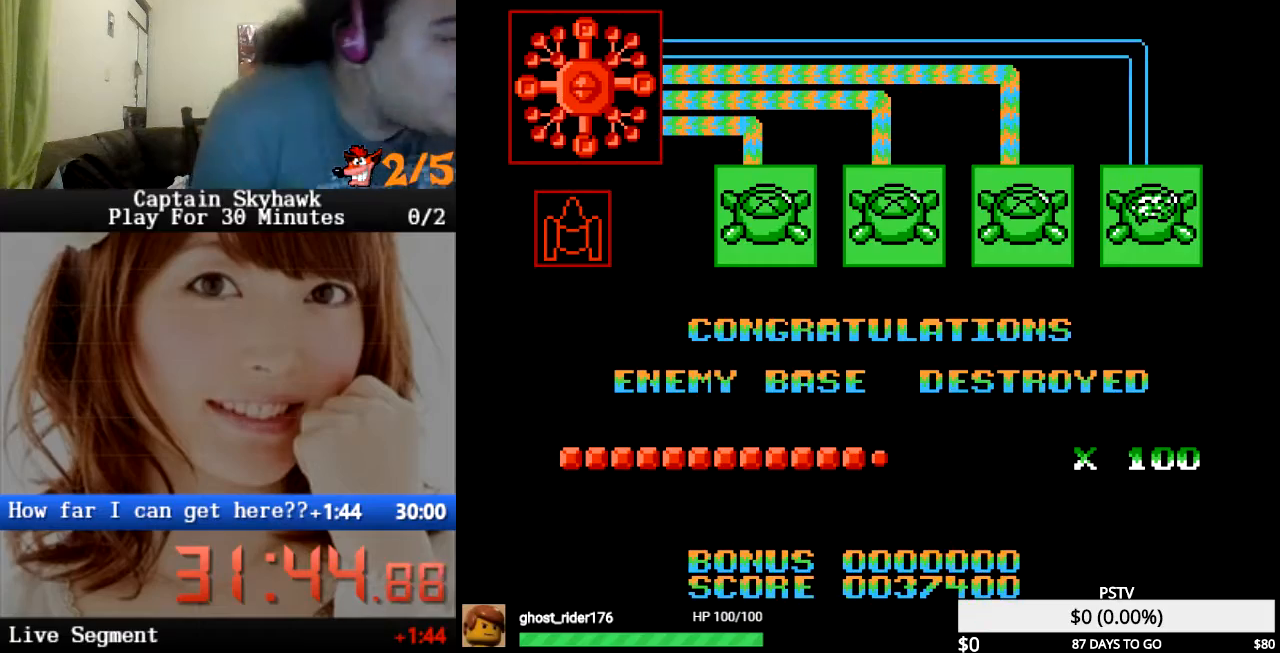
{"buttons": [], "events": []}
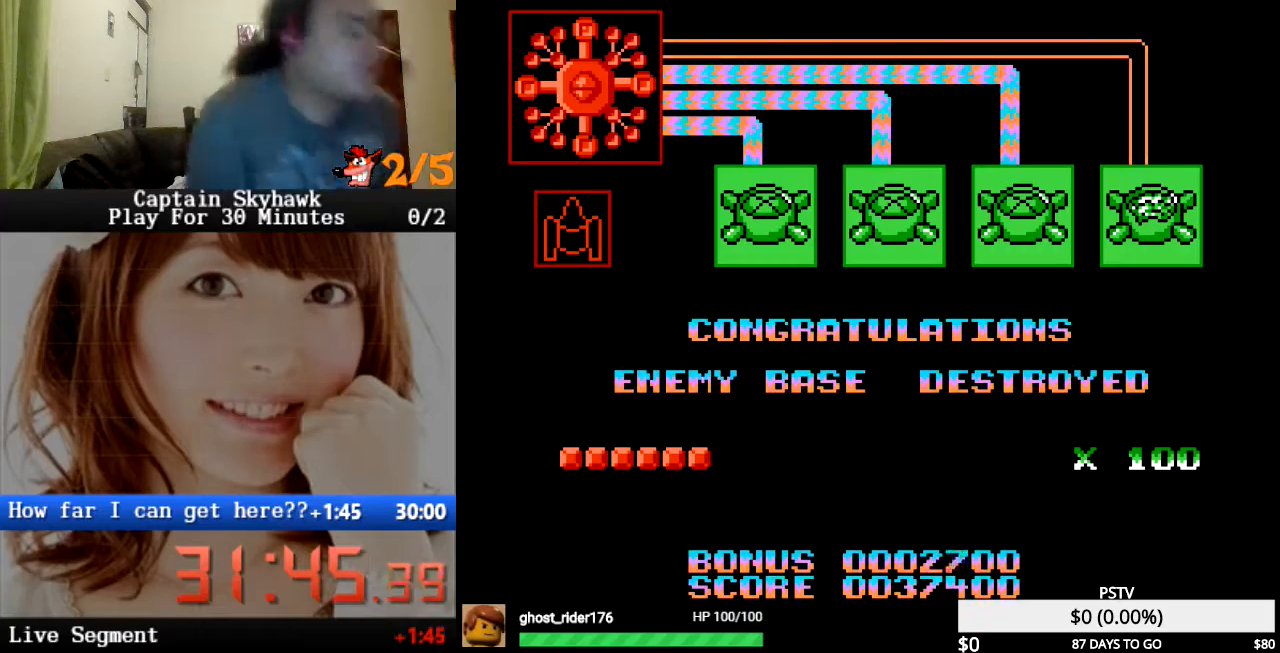
{"buttons": [], "events": [[267, "CROSS", "down"], [367, "CROSS", "up"]]}
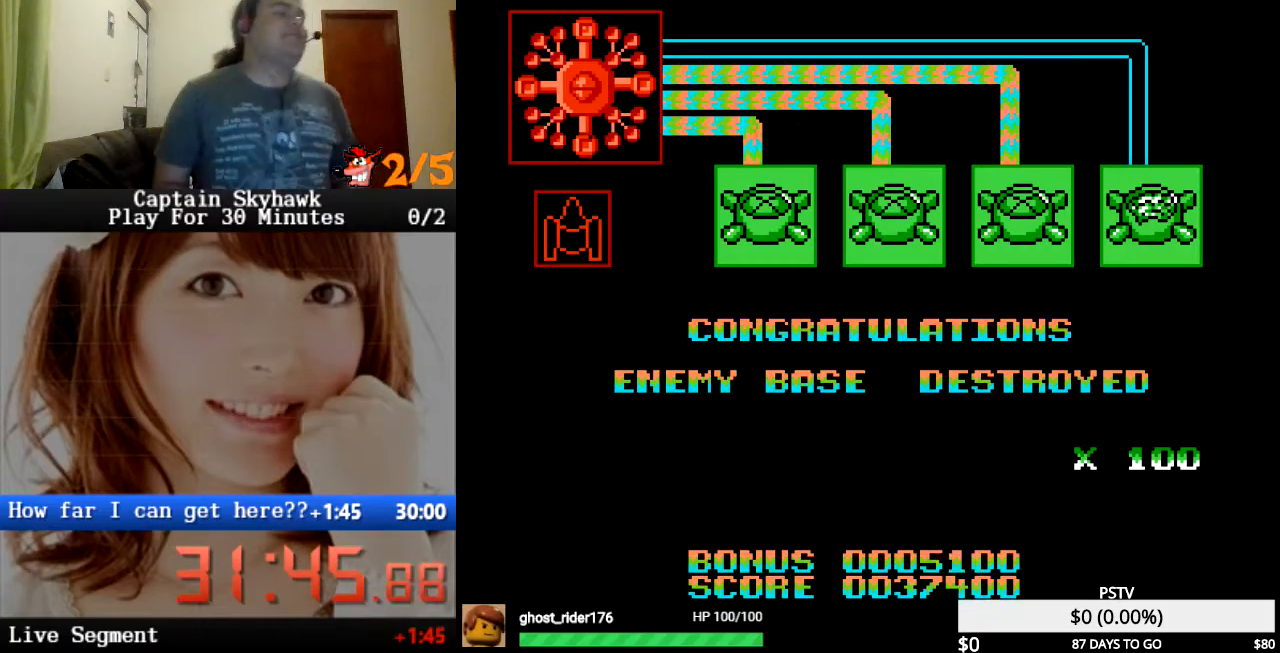
{"buttons": [], "events": []}
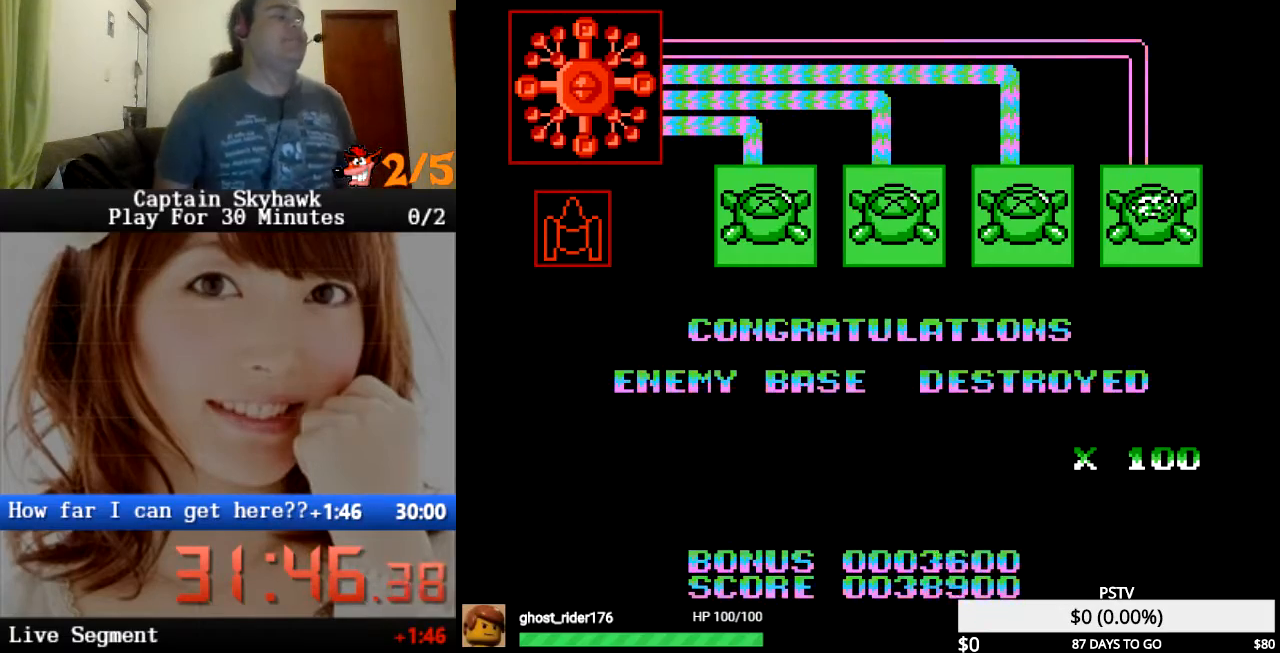
{"buttons": [], "events": [[100, "CROSS", "down"], [133, "CROSS", "up"]]}
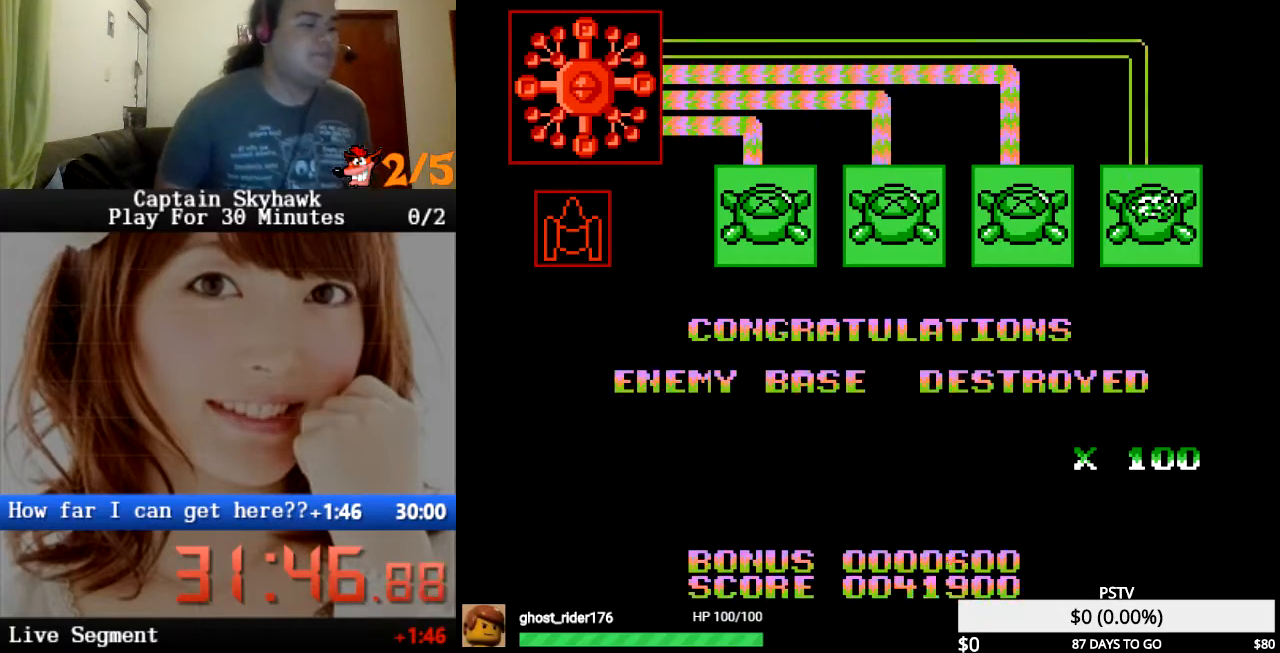
{"buttons": [], "events": []}
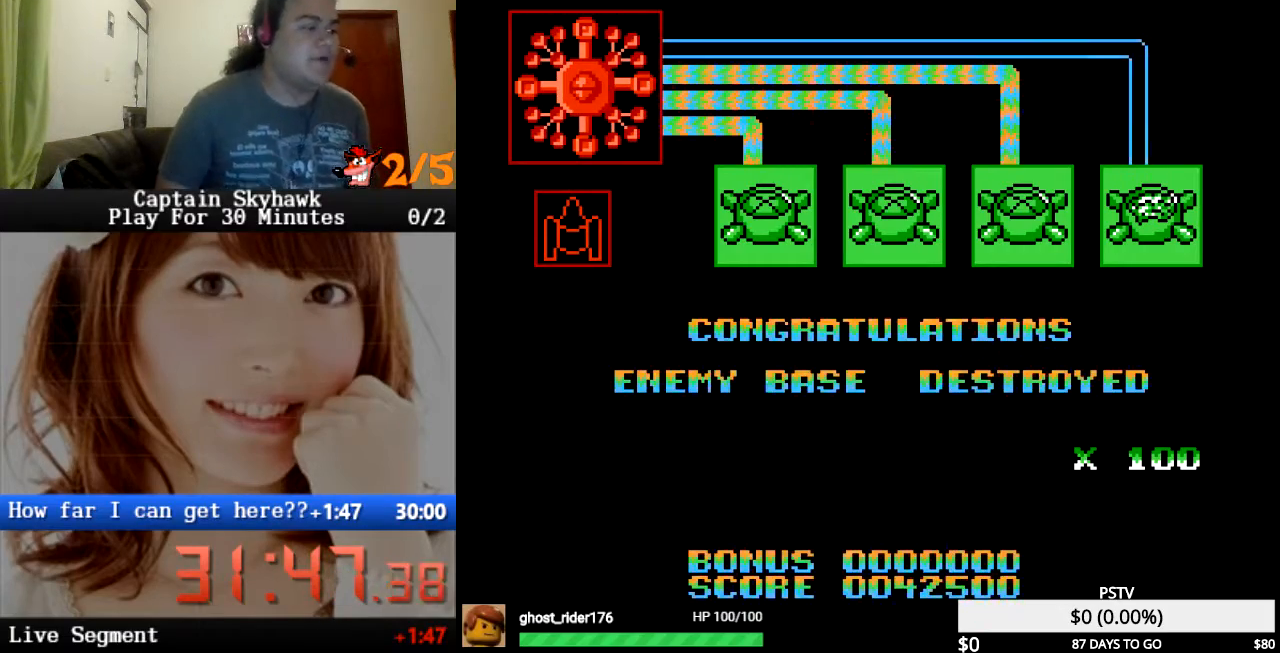
{"buttons": [], "events": []}
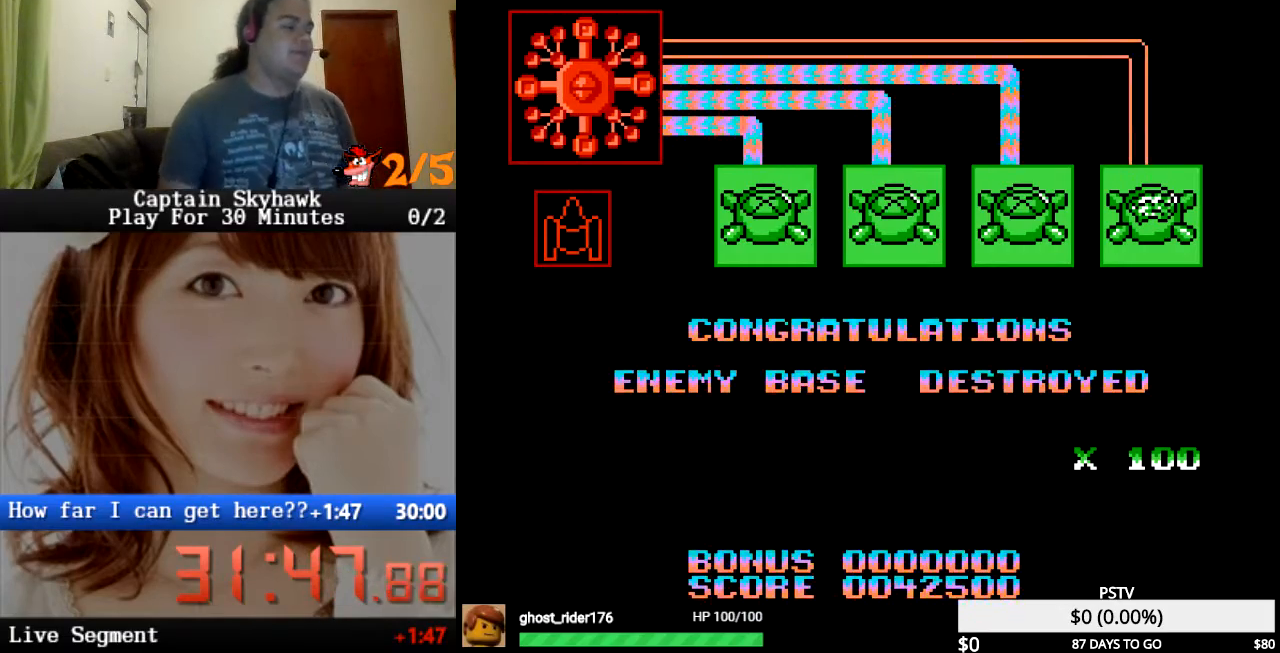
{"buttons": [], "events": [[300, "CROSS", "down"], [367, "CROSS", "up"]]}
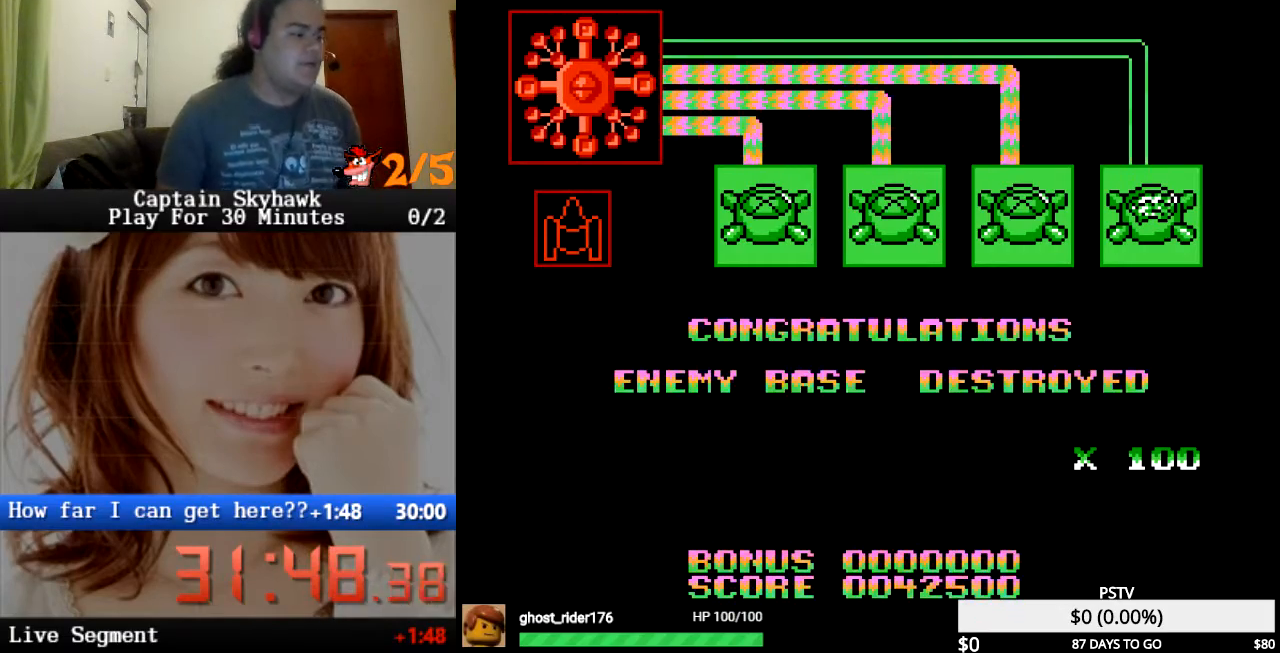
{"buttons": [], "events": [[300, "CROSS", "down"], [467, "CROSS", "up"]]}
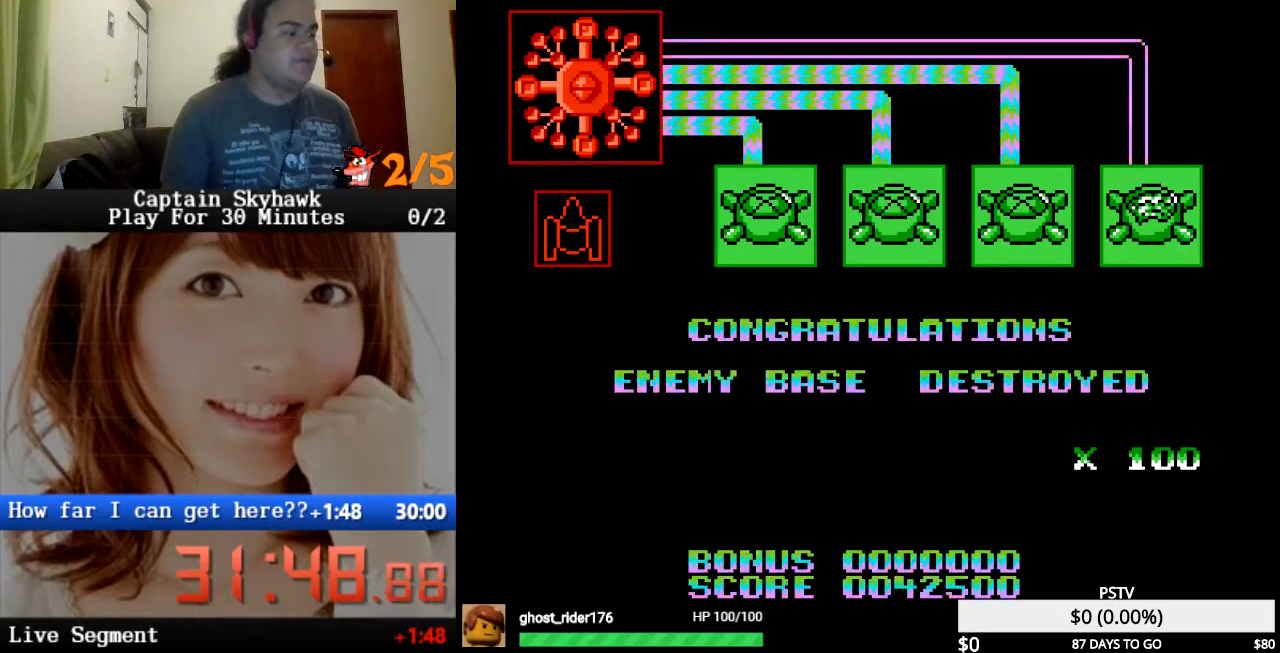
{"buttons": [], "events": [[100, "CROSS", "down"], [167, "SQUARE", "down"], [200, "SQUARE", "up"], [233, "CROSS", "up"]]}
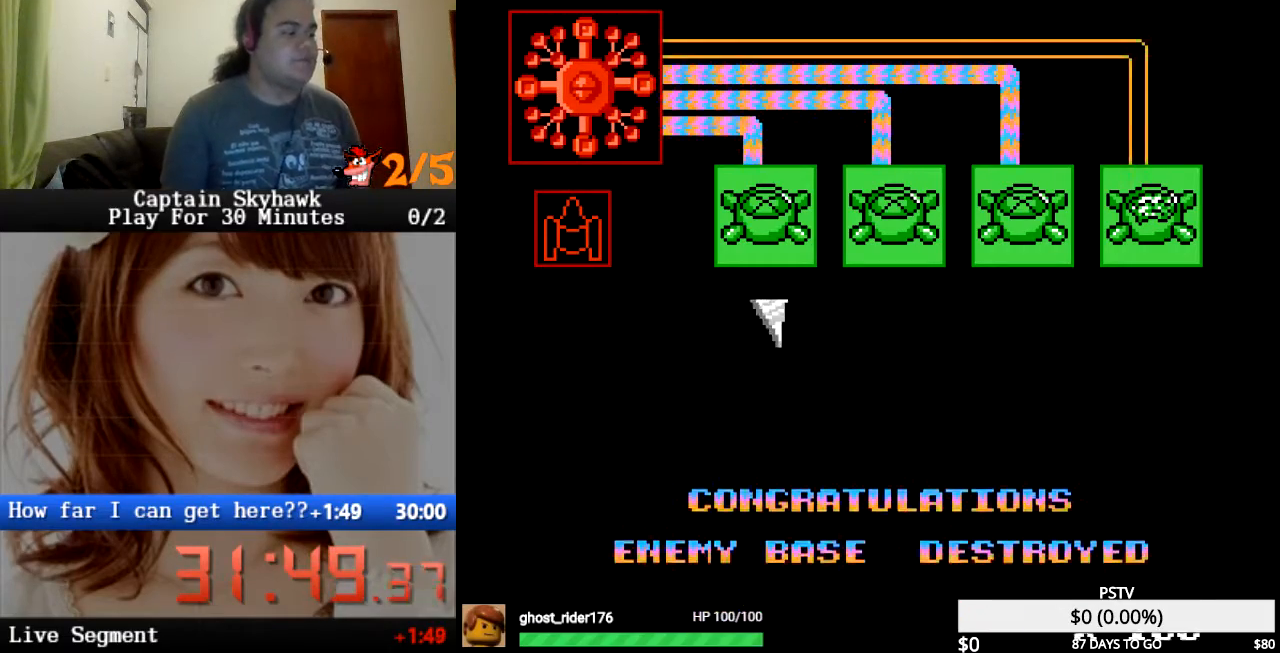
{"buttons": [], "events": []}
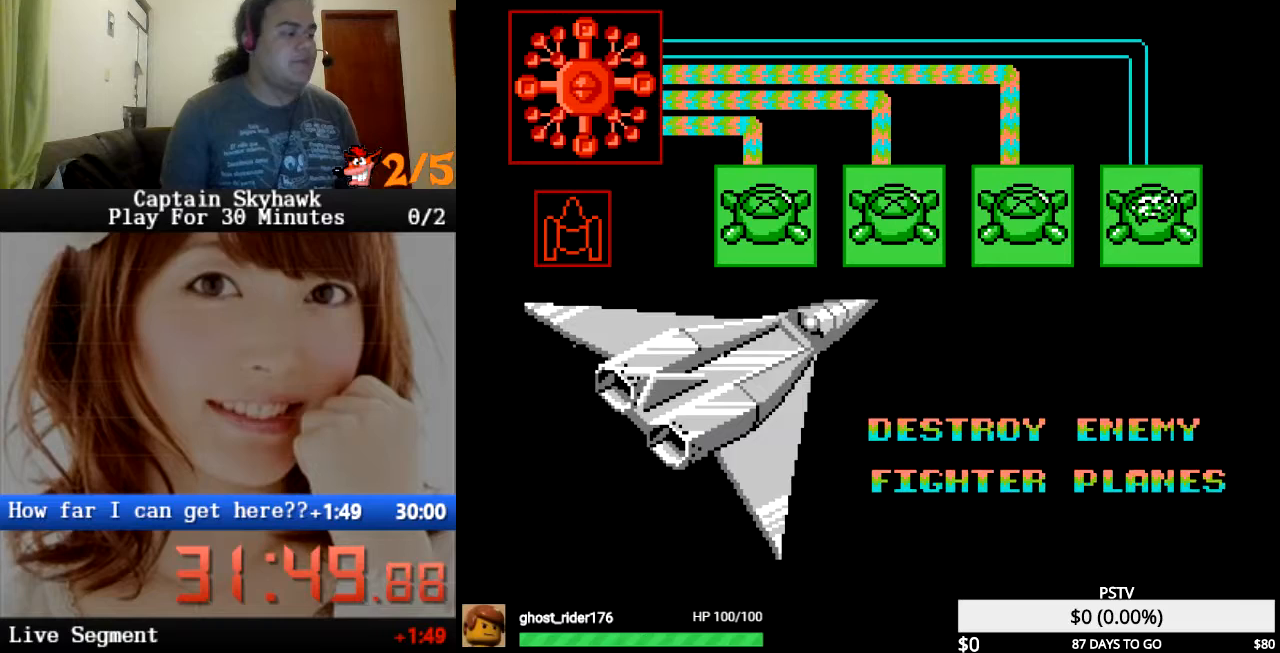
{"buttons": [], "events": []}
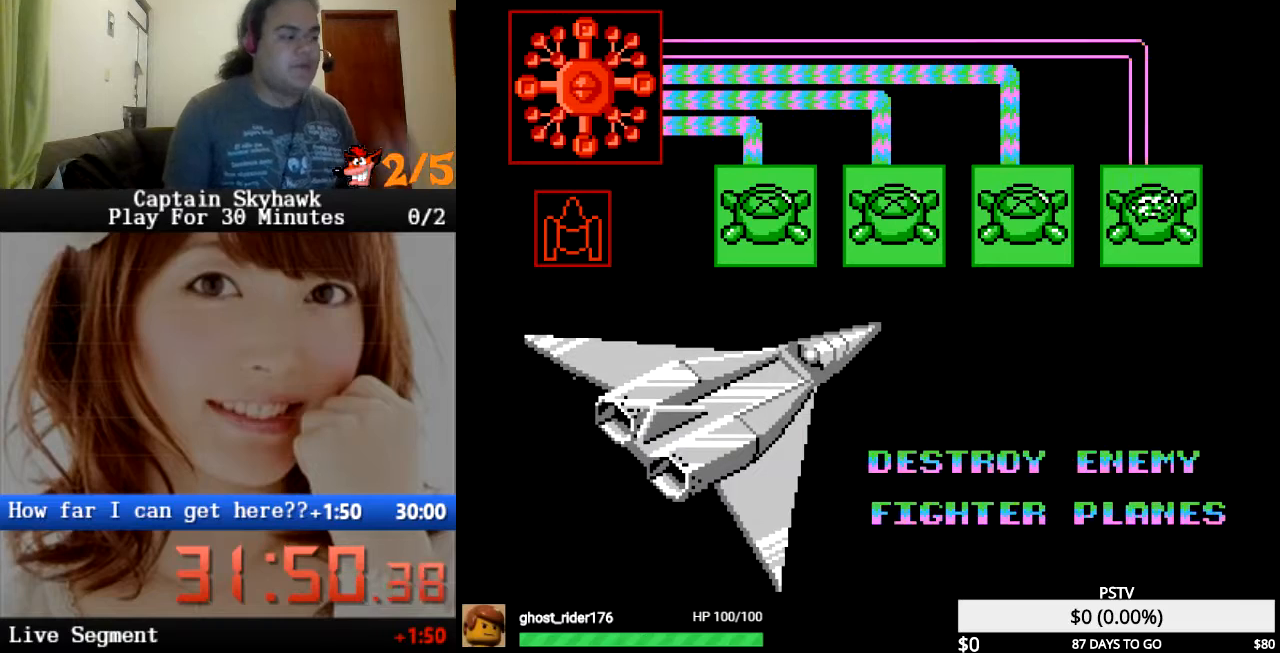
{"buttons": [], "events": []}
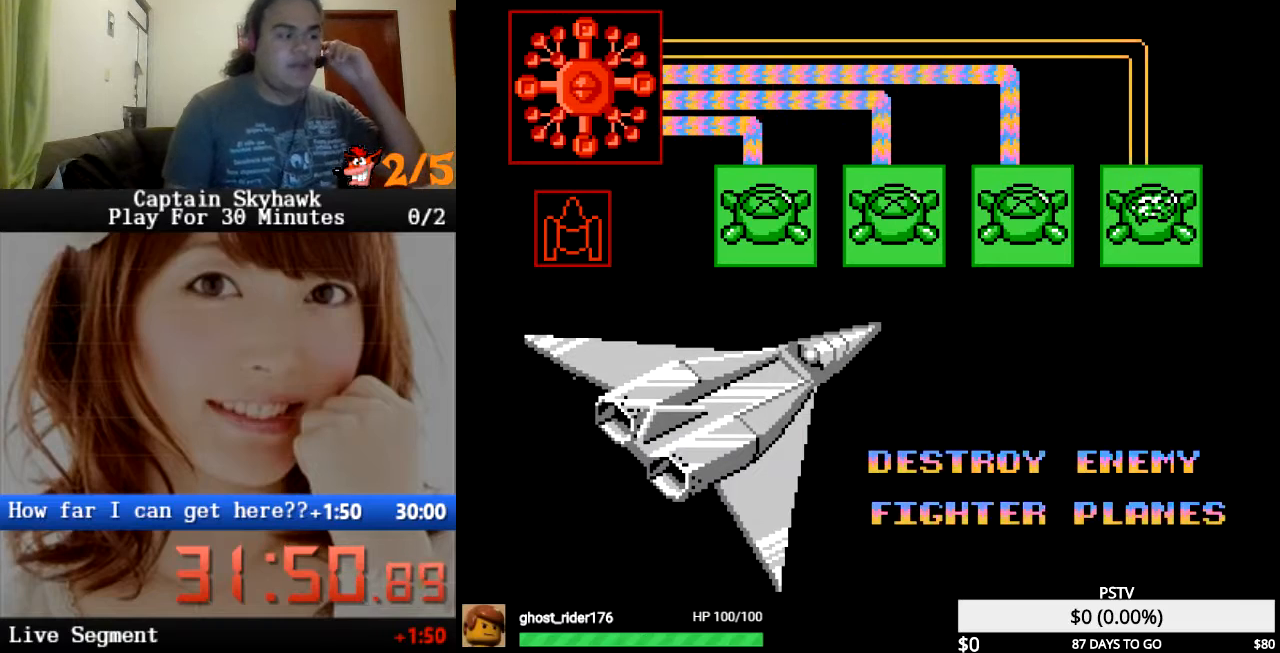
{"buttons": [], "events": [[333, "CROSS", "down"], [500, "CROSS", "up"]]}
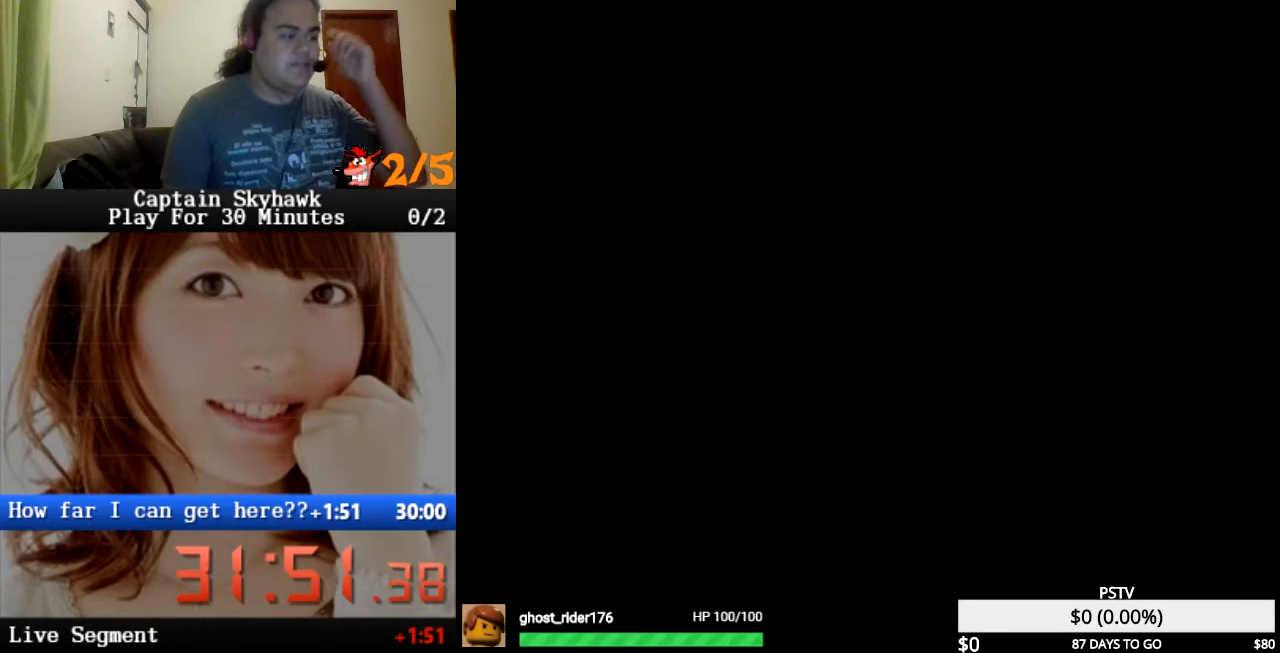
{"buttons": [], "events": []}
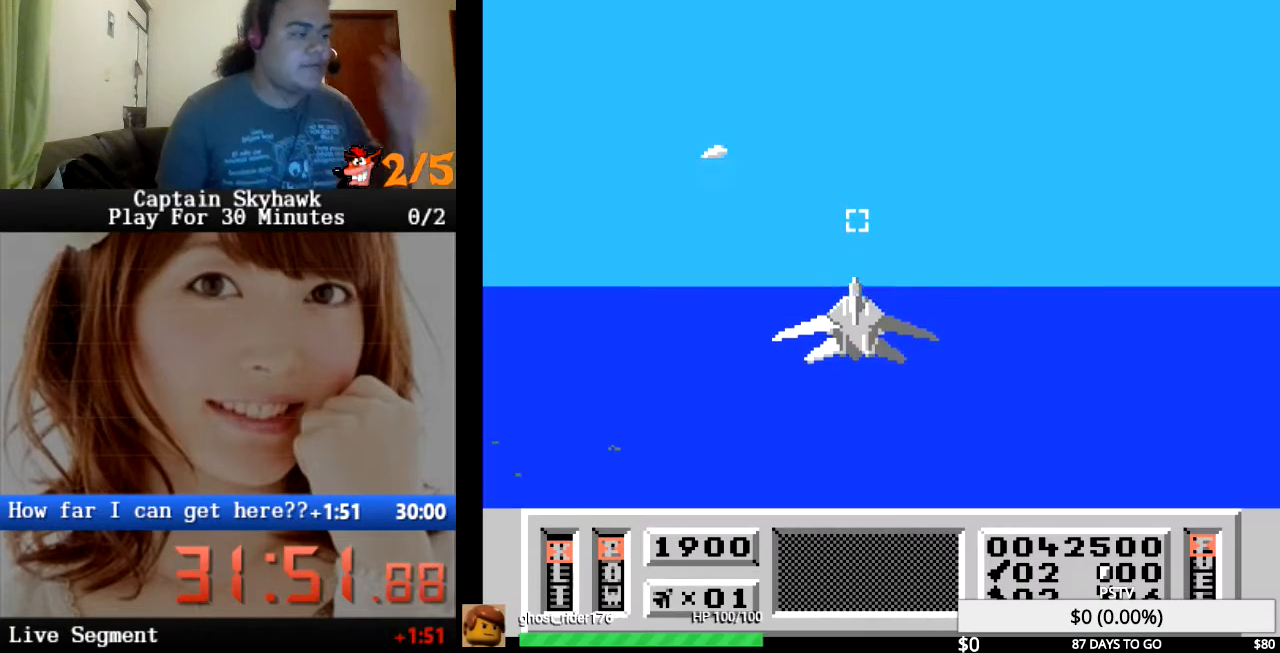
{"buttons": [], "events": []}
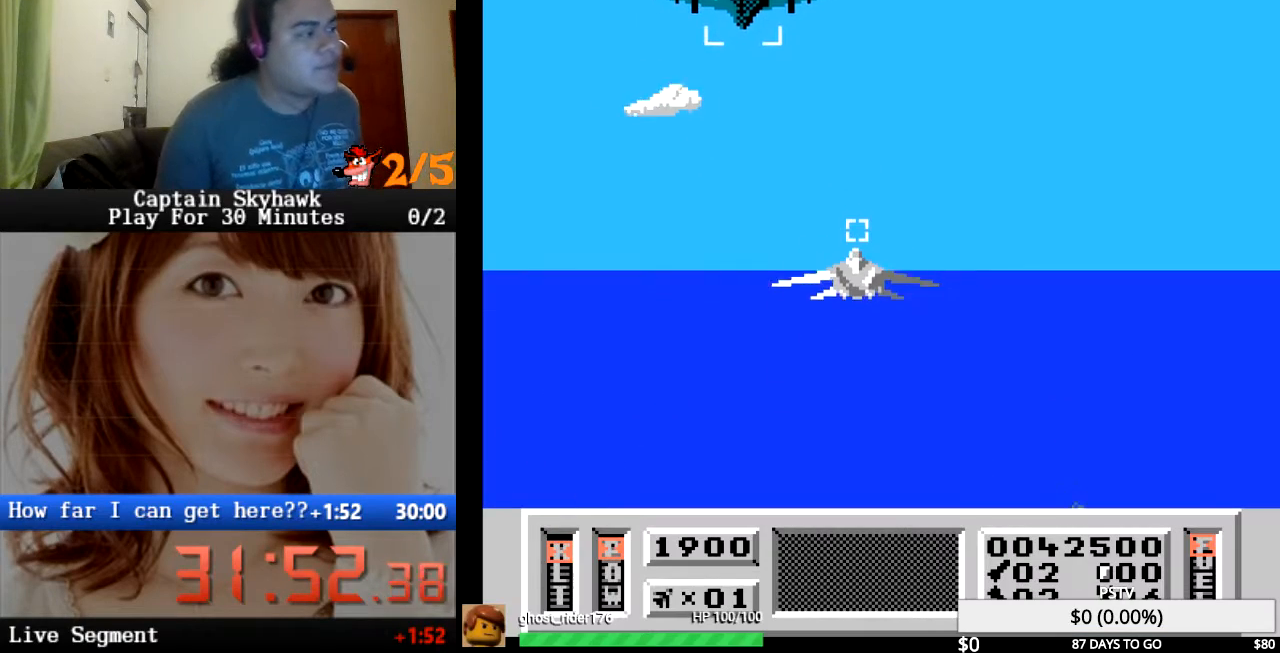
{"buttons": [], "events": [[167, "CROSS", "down"], [300, "CROSS", "up"], [333, "DPAD_DOWN", "down"], [400, "CROSS", "down"], [500, "CROSS", "up"], [500, "DPAD_DOWN", "up"]]}
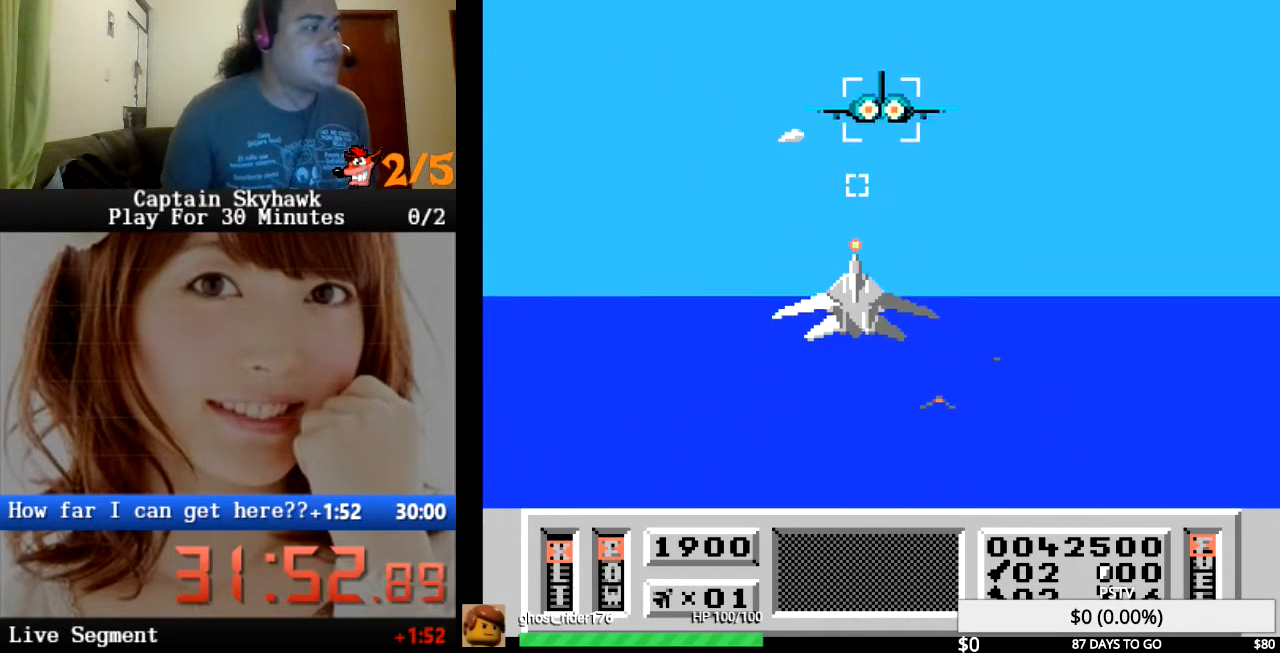
{"buttons": ["CROSS"], "events": [[67, "CROSS", "down"], [100, "DPAD_RIGHT", "down"], [167, "CROSS", "up"], [267, "CROSS", "down"], [267, "DPAD_RIGHT", "up"], [333, "CROSS", "up"], [467, "CROSS", "down"]]}
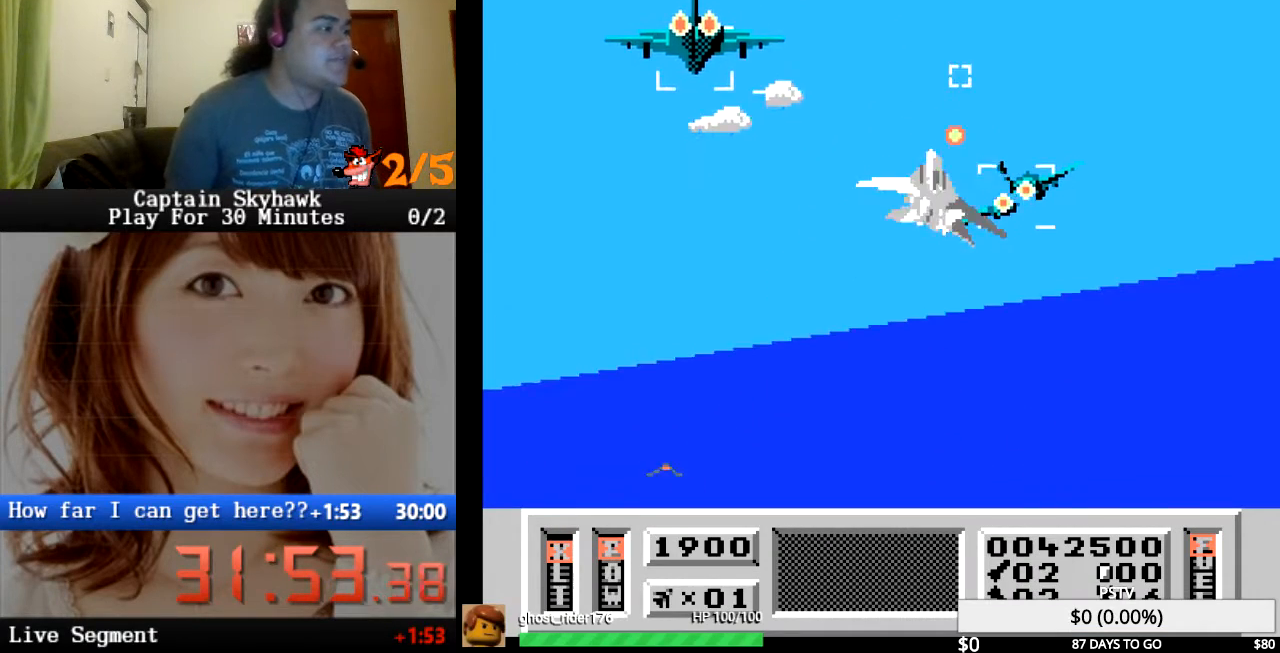
{"buttons": ["DPAD_RIGHT"], "events": [[33, "CROSS", "up"], [133, "CROSS", "down"], [200, "CROSS", "up"], [300, "CROSS", "down"], [367, "CROSS", "up"], [433, "CROSS", "down"], [500, "CROSS", "up"], [500, "DPAD_RIGHT", "down"]]}
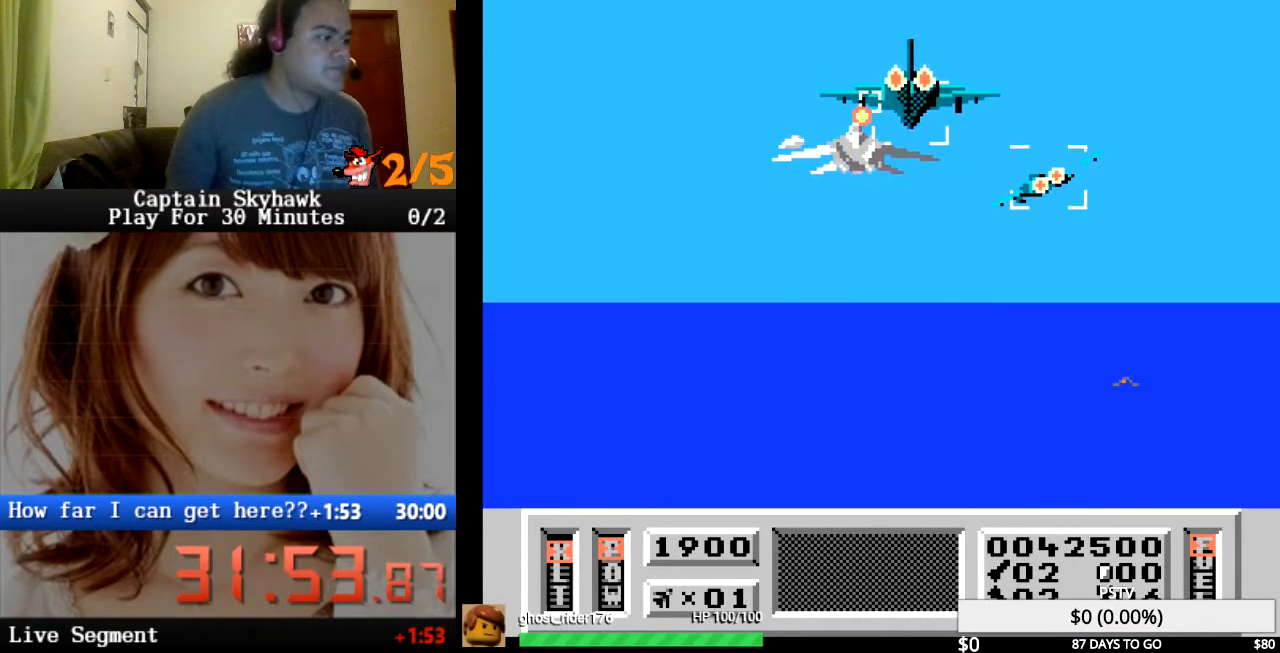
{"buttons": [], "events": [[133, "DPAD_RIGHT", "up"], [233, "CROSS", "down"], [300, "CROSS", "up"], [333, "CROSS", "down"], [400, "CROSS", "up"], [467, "CROSS", "down"], [500, "CROSS", "up"]]}
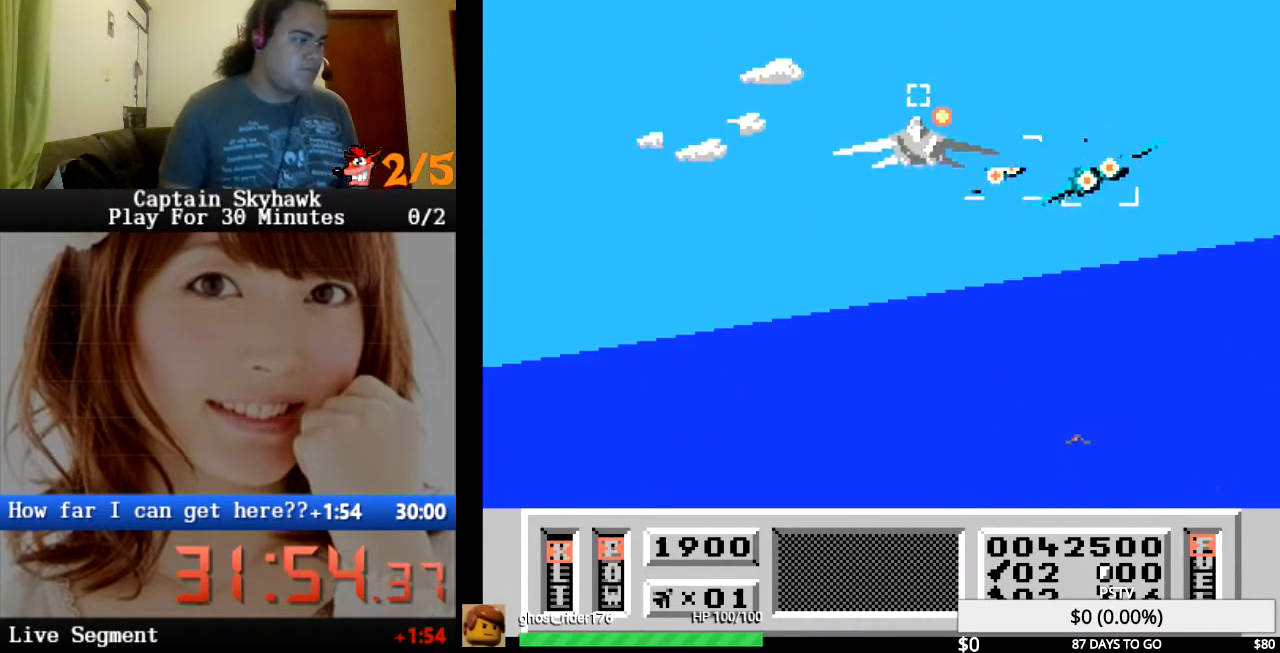
{"buttons": [], "events": [[33, "DPAD_UP", "down"], [67, "CROSS", "down"], [133, "CROSS", "up"], [167, "DPAD_UP", "up"], [200, "CROSS", "down"], [233, "CROSS", "up"], [300, "CROSS", "down"], [367, "CROSS", "up"], [433, "CROSS", "down"], [467, "CROSS", "up"]]}
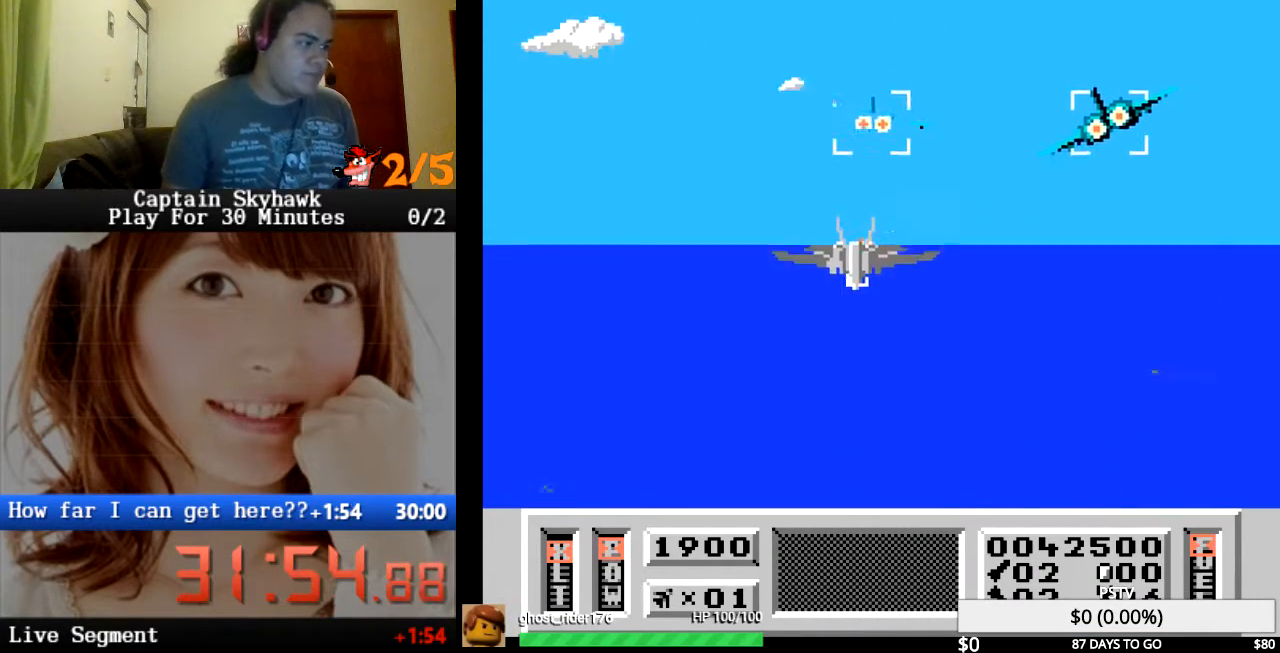
{"buttons": ["DPAD_DOWN"], "events": [[33, "DPAD_DOWN", "down"], [67, "CROSS", "down"], [100, "CROSS", "up"], [167, "DPAD_DOWN", "up"], [200, "CROSS", "down"], [233, "CROSS", "up"], [300, "CROSS", "down"], [333, "CROSS", "up"], [433, "CROSS", "down"], [467, "CROSS", "up"], [467, "DPAD_DOWN", "down"]]}
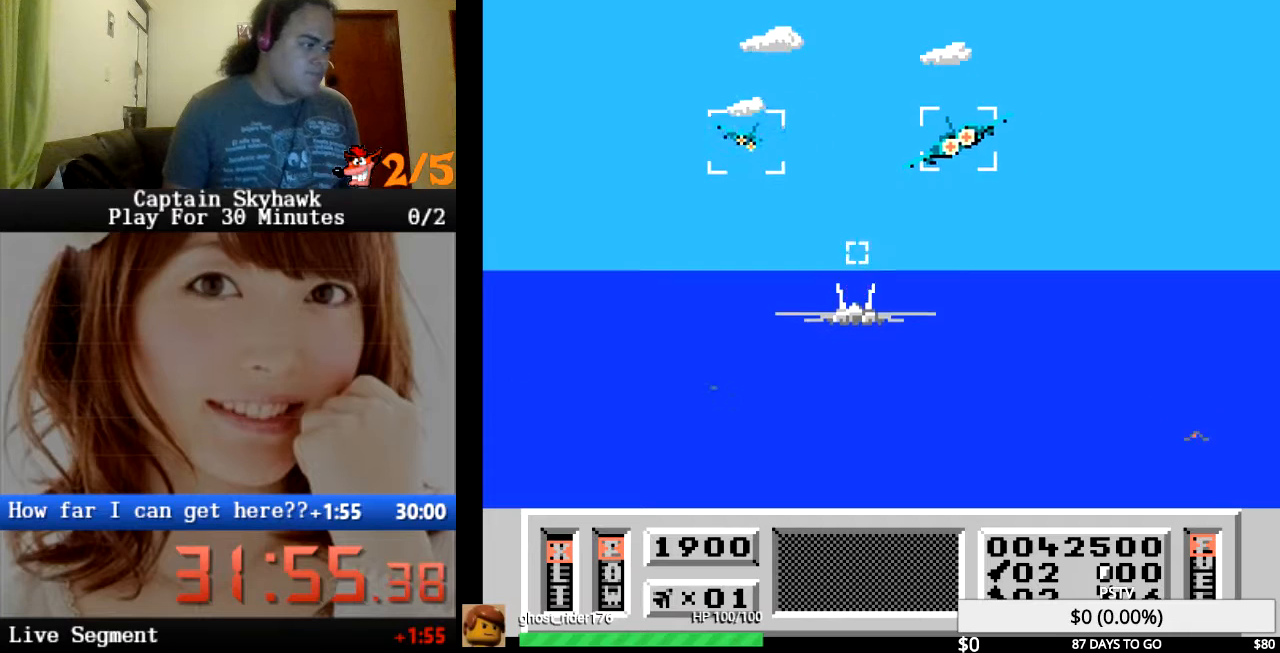
{"buttons": ["DPAD_LEFT"], "events": [[33, "CROSS", "down"], [67, "CROSS", "up"], [67, "DPAD_DOWN", "up"], [133, "CROSS", "down"], [167, "CROSS", "up"], [233, "CROSS", "down"], [267, "CROSS", "up"], [367, "CROSS", "down"], [400, "CROSS", "up"], [467, "CROSS", "down"], [467, "DPAD_LEFT", "down"], [500, "CROSS", "up"]]}
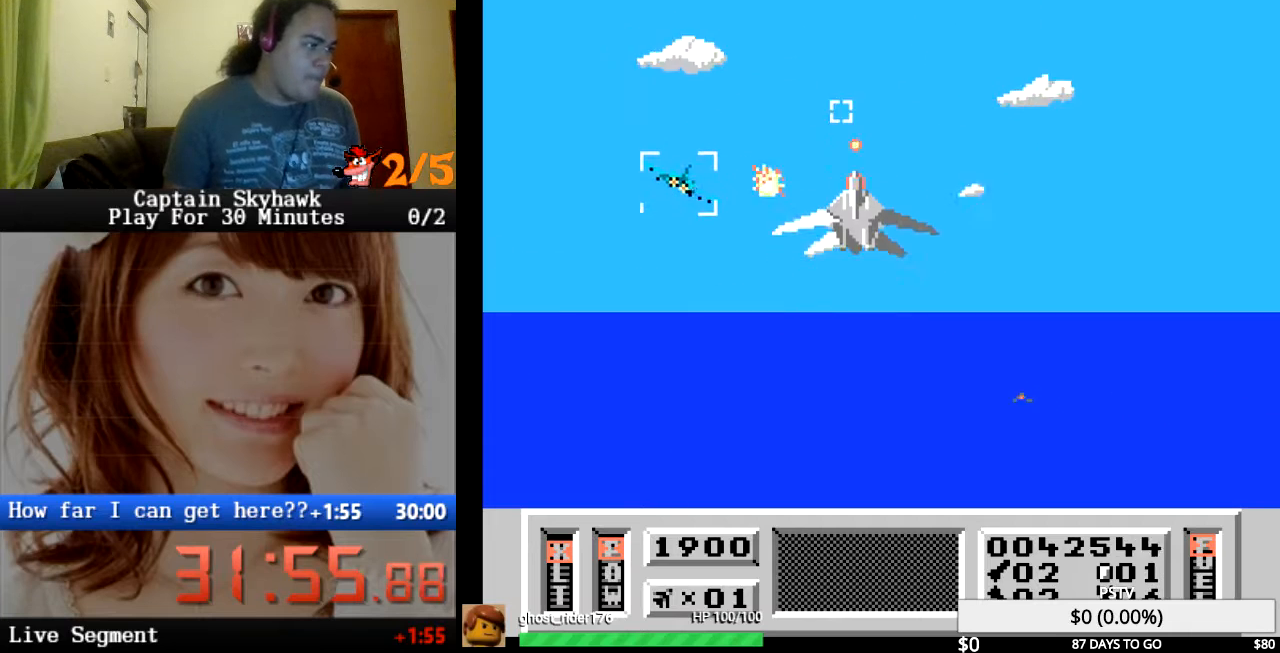
{"buttons": ["DPAD_UP", "DPAD_RIGHT"], "events": [[100, "CROSS", "down"], [133, "CROSS", "up"], [133, "DPAD_LEFT", "up"], [400, "CROSS", "down"], [433, "CROSS", "up"], [433, "DPAD_UP", "down"], [500, "DPAD_RIGHT", "down"]]}
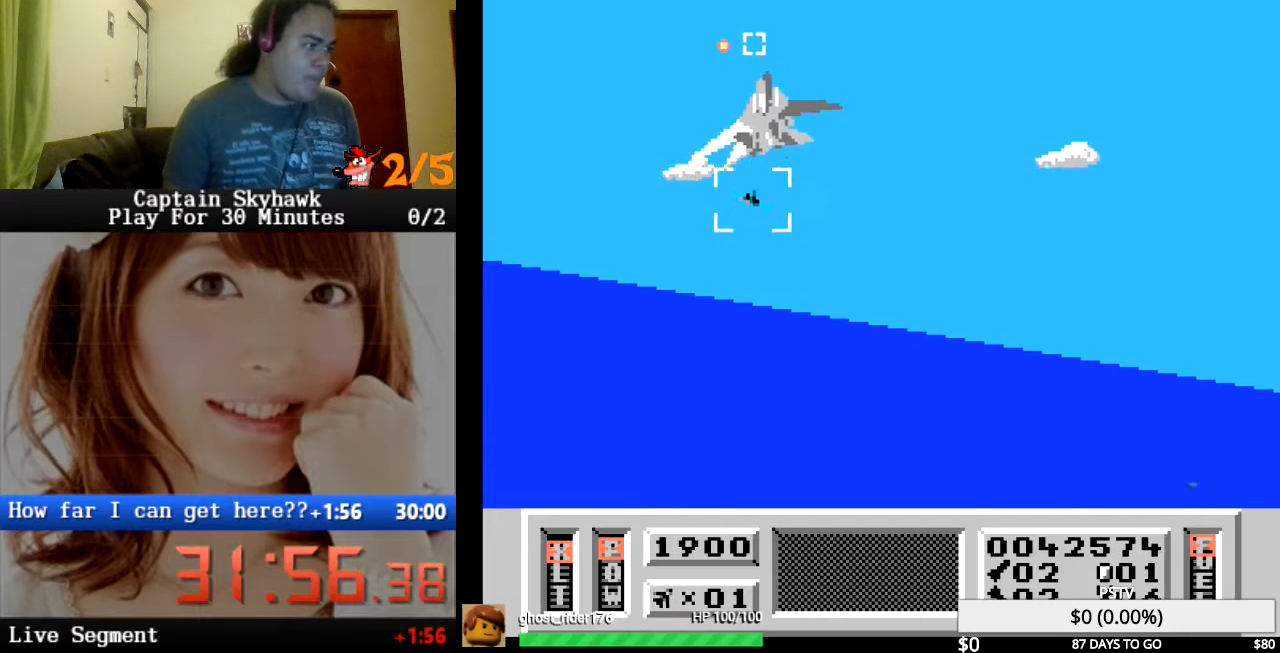
{"buttons": ["DPAD_RIGHT"], "events": [[33, "CROSS", "down"], [33, "DPAD_UP", "up"], [67, "CROSS", "up"], [167, "CROSS", "down"], [167, "DPAD_RIGHT", "up"], [200, "CROSS", "up"], [267, "DPAD_UP", "down"], [300, "CROSS", "down"], [333, "CROSS", "up"], [367, "DPAD_UP", "up"], [433, "CROSS", "down"], [467, "CROSS", "up"], [500, "DPAD_RIGHT", "down"]]}
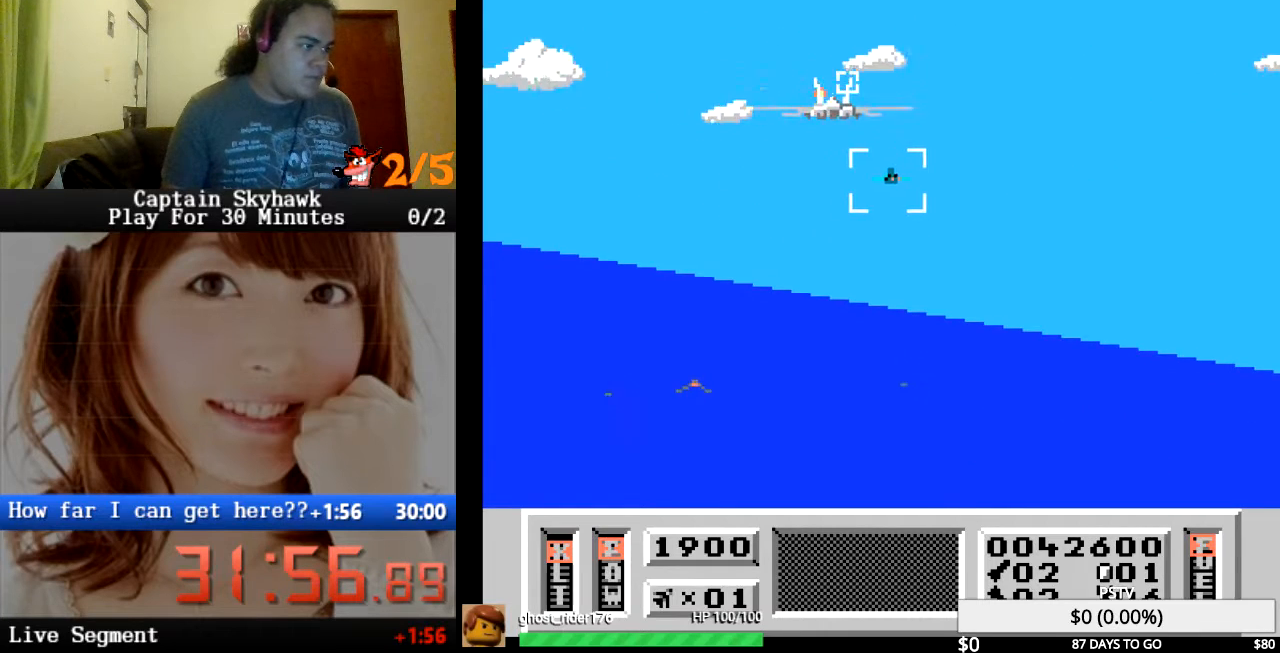
{"buttons": ["CROSS"], "events": [[67, "CROSS", "down"], [100, "CROSS", "up"], [133, "DPAD_RIGHT", "up"], [200, "CROSS", "down"], [233, "DPAD_RIGHT", "down"], [267, "CROSS", "up"], [333, "CROSS", "down"], [333, "DPAD_RIGHT", "up"], [400, "CROSS", "up"], [500, "CROSS", "down"]]}
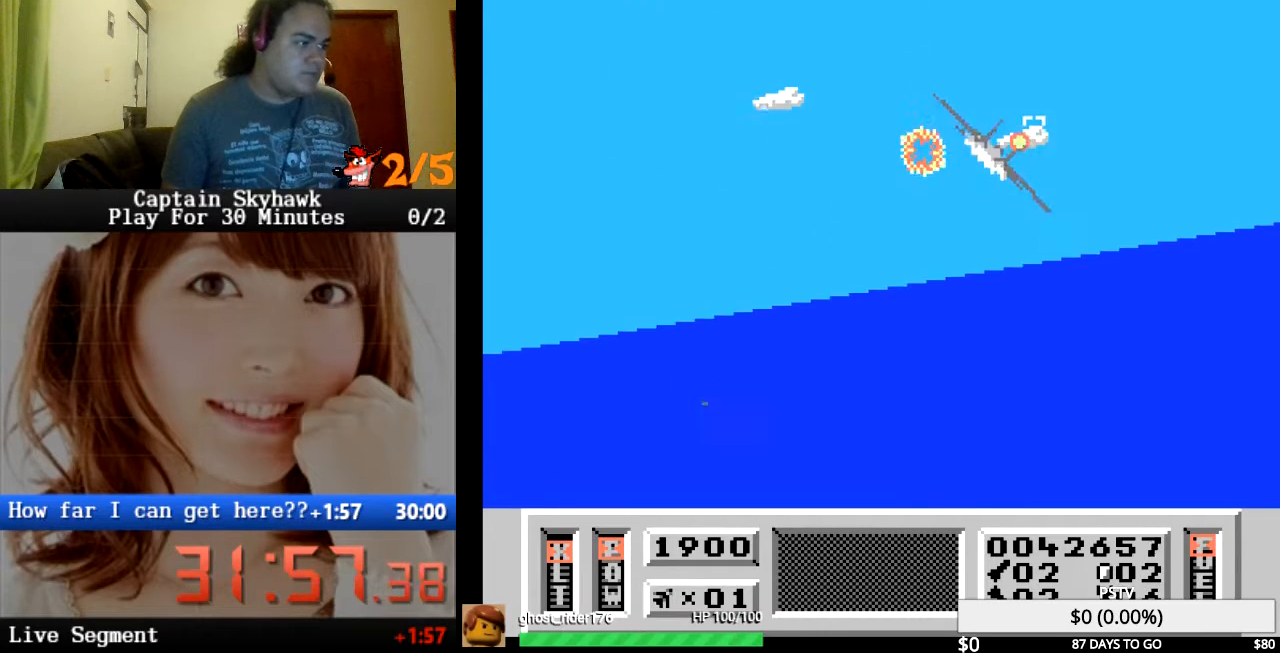
{"buttons": ["DPAD_DOWN"], "events": [[33, "CROSS", "up"], [33, "DPAD_UP", "down"], [133, "CROSS", "down"], [133, "DPAD_UP", "up"], [200, "CROSS", "up"], [400, "DPAD_DOWN", "down"]]}